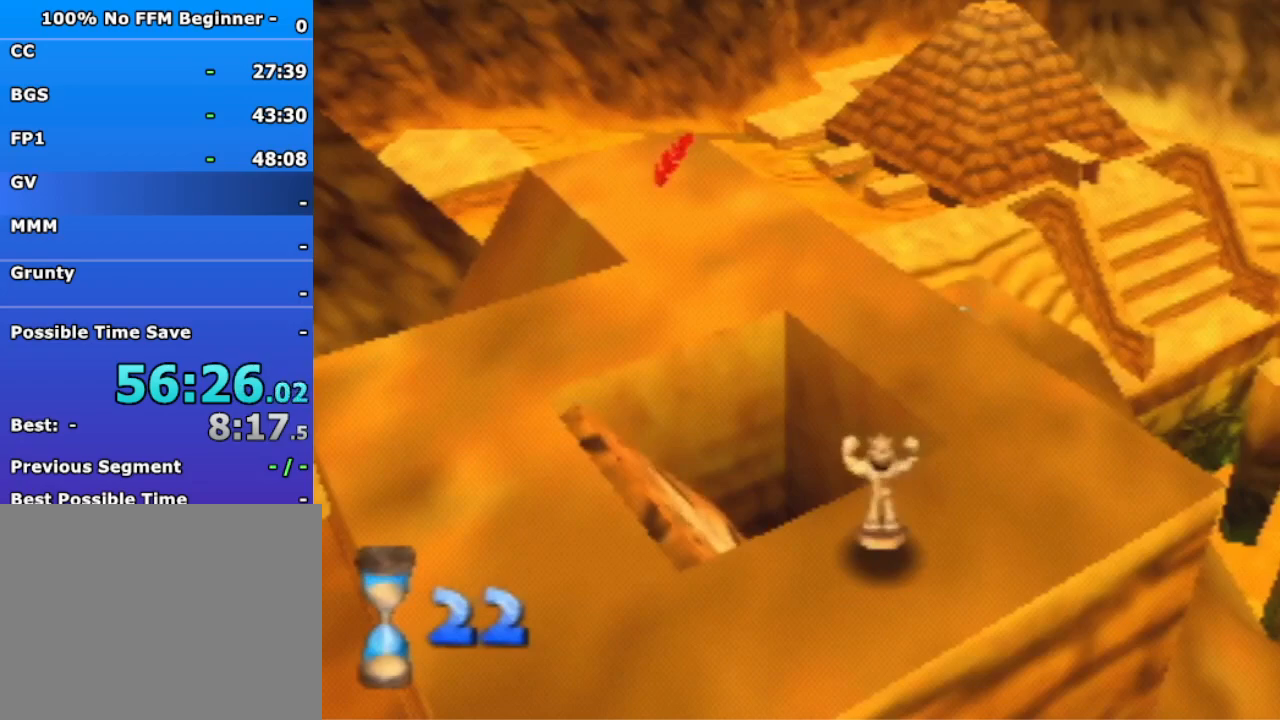
Gameplay with a controller (Nintendo layout); each line is a JSON object with the inputs held at the frame after it. "events" lists button and stick changes between this image and that frame as [ms after this image, input, new state], when the widget could be followed in between. Not read: L3 R3 Z.
{"buttons": [], "left_stick": "left", "events": [[200, "A", "down"], [200, "B", "down"], [300, "B", "up"], [333, "A", "up"]]}
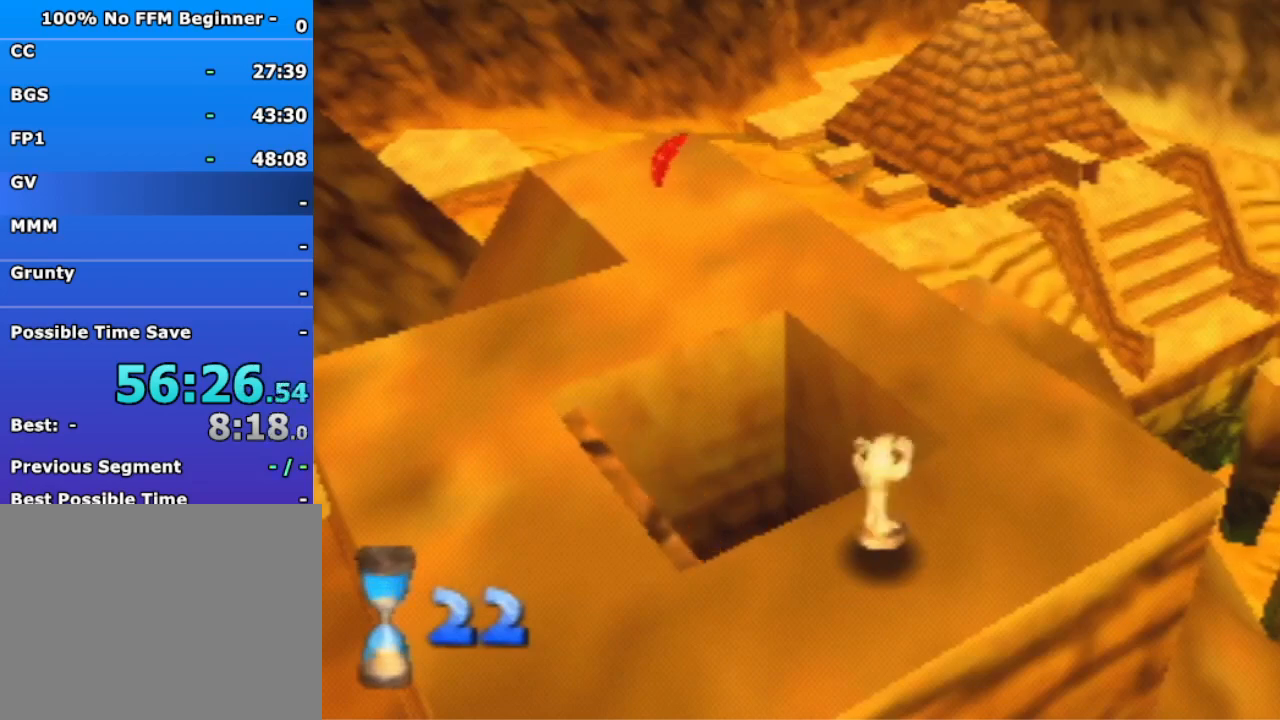
{"buttons": [], "left_stick": "left", "events": [[133, "A", "down"], [200, "A", "up"], [433, "A", "down"], [500, "A", "up"]]}
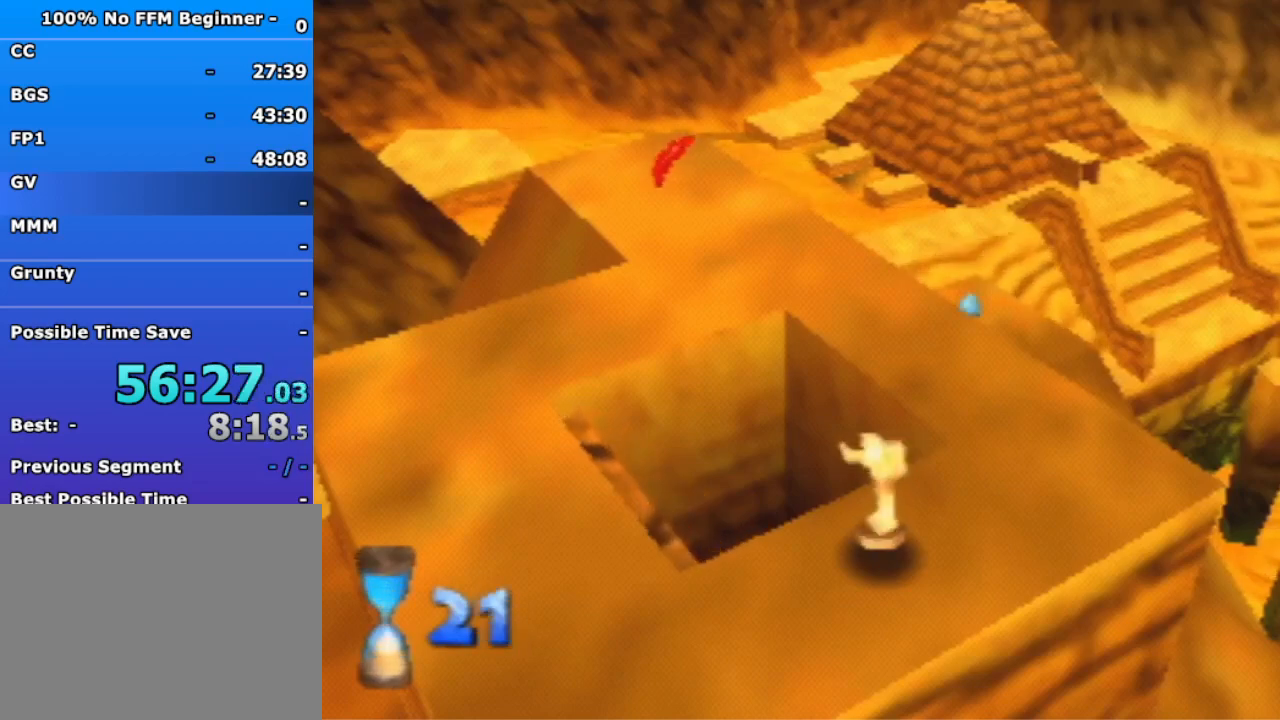
{"buttons": [], "left_stick": "left", "events": [[133, "A", "down"], [200, "A", "up"], [433, "A", "down"], [500, "A", "up"]]}
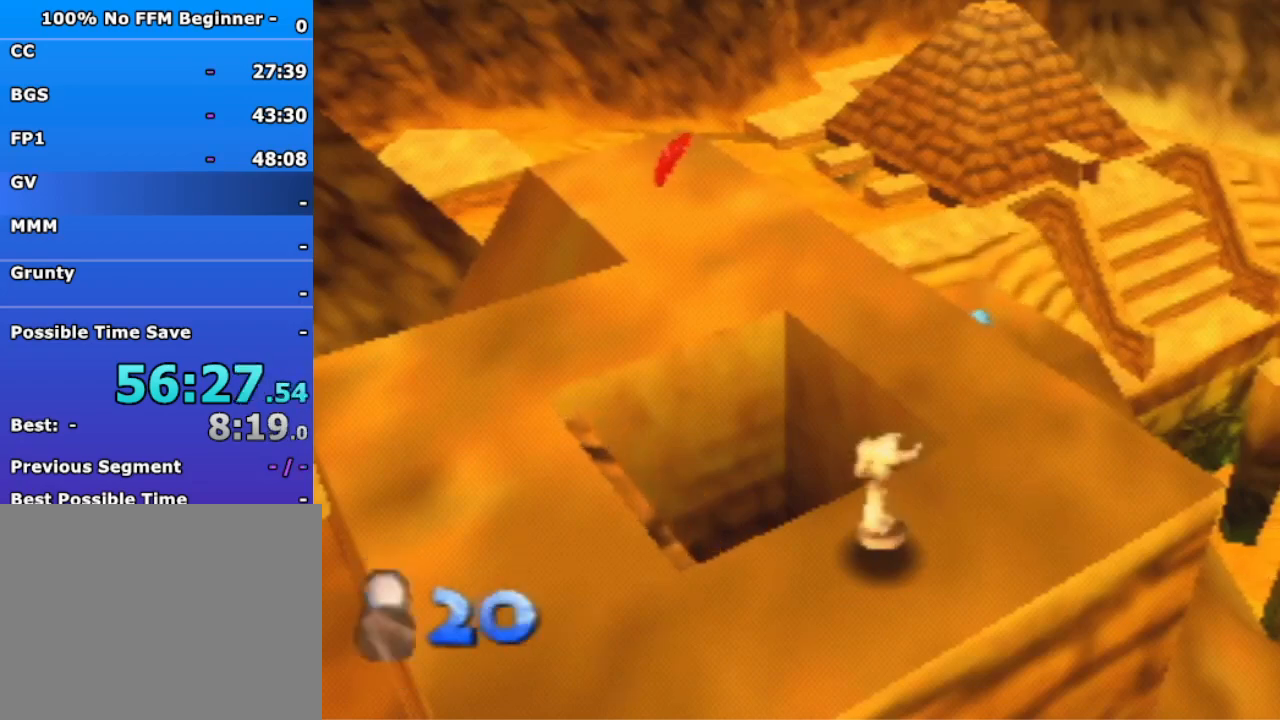
{"buttons": [], "left_stick": "left", "events": [[100, "A", "down"], [167, "A", "up"], [433, "A", "down"], [500, "A", "up"]]}
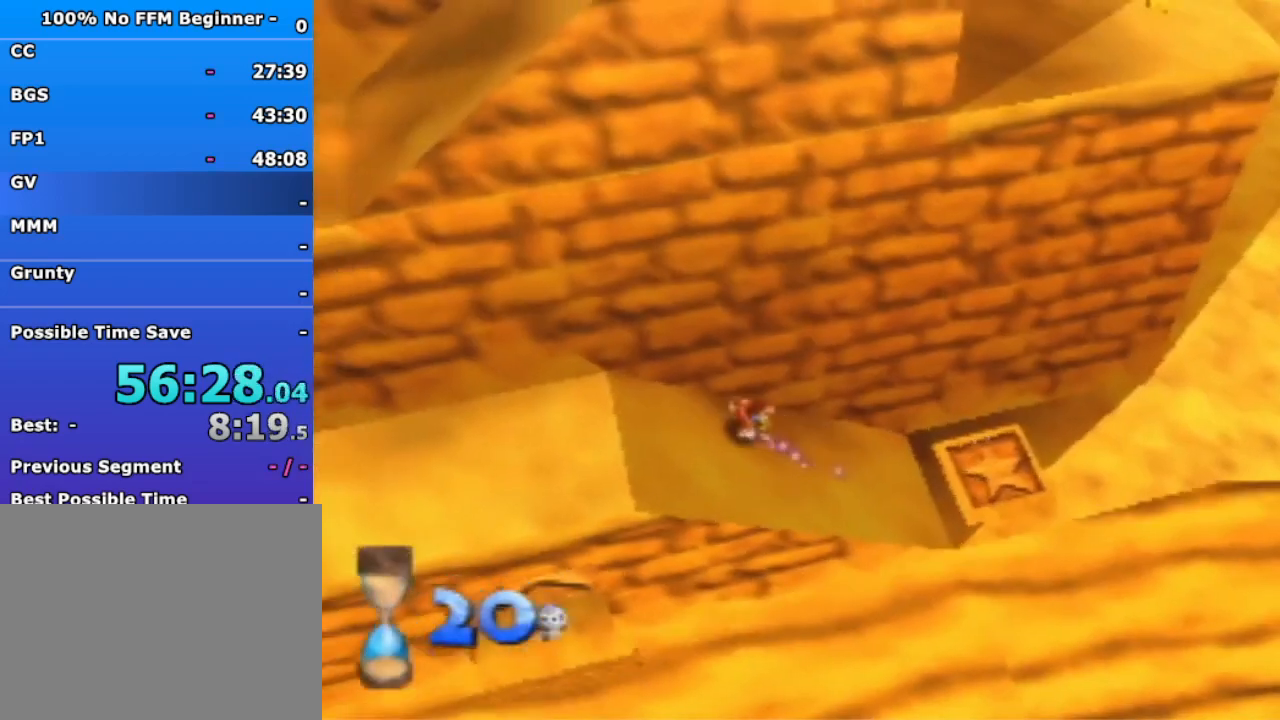
{"buttons": [], "left_stick": "left", "events": [[200, "A", "down"], [267, "A", "up"]]}
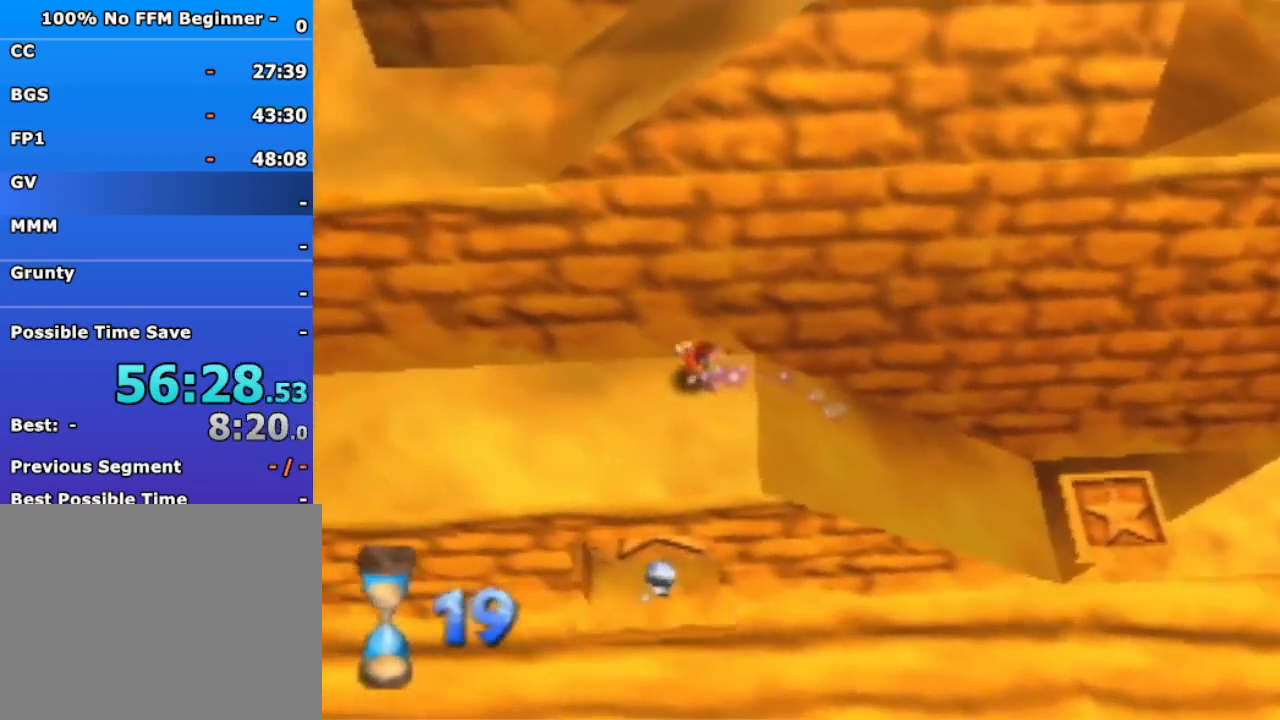
{"buttons": [], "left_stick": "left", "events": [[233, "A", "down"], [467, "A", "up"]]}
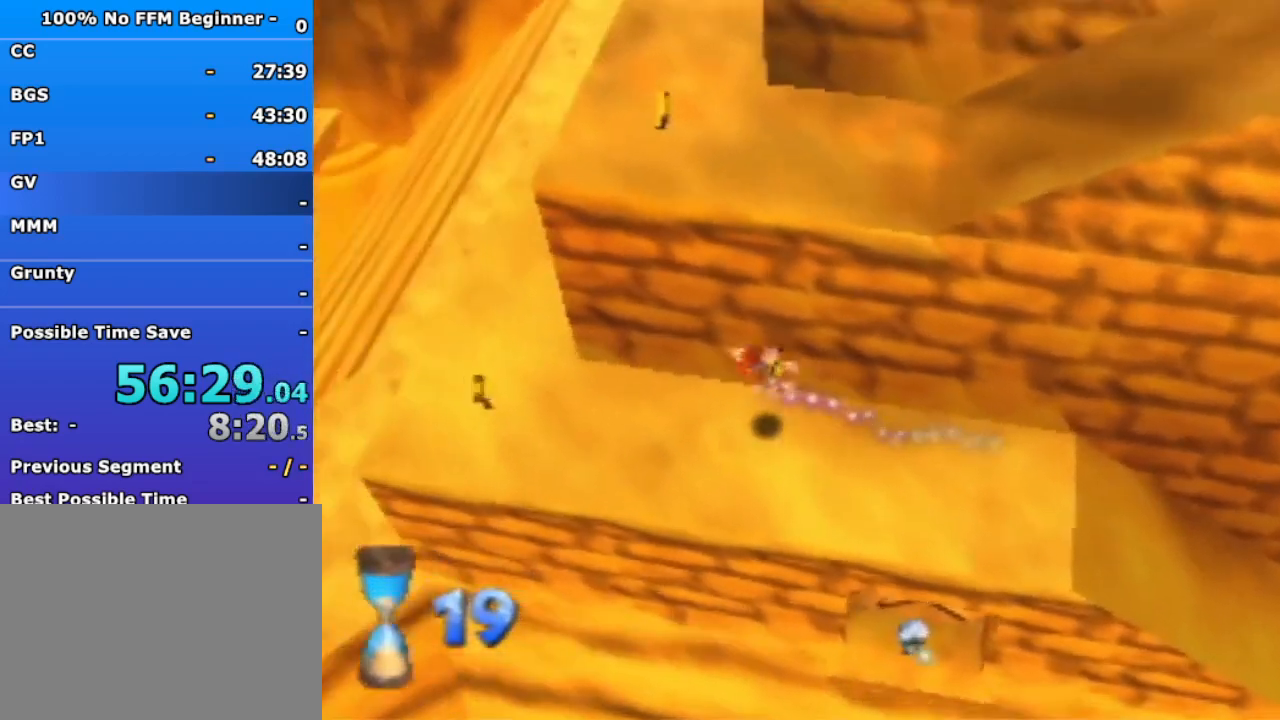
{"buttons": [], "left_stick": "left", "events": []}
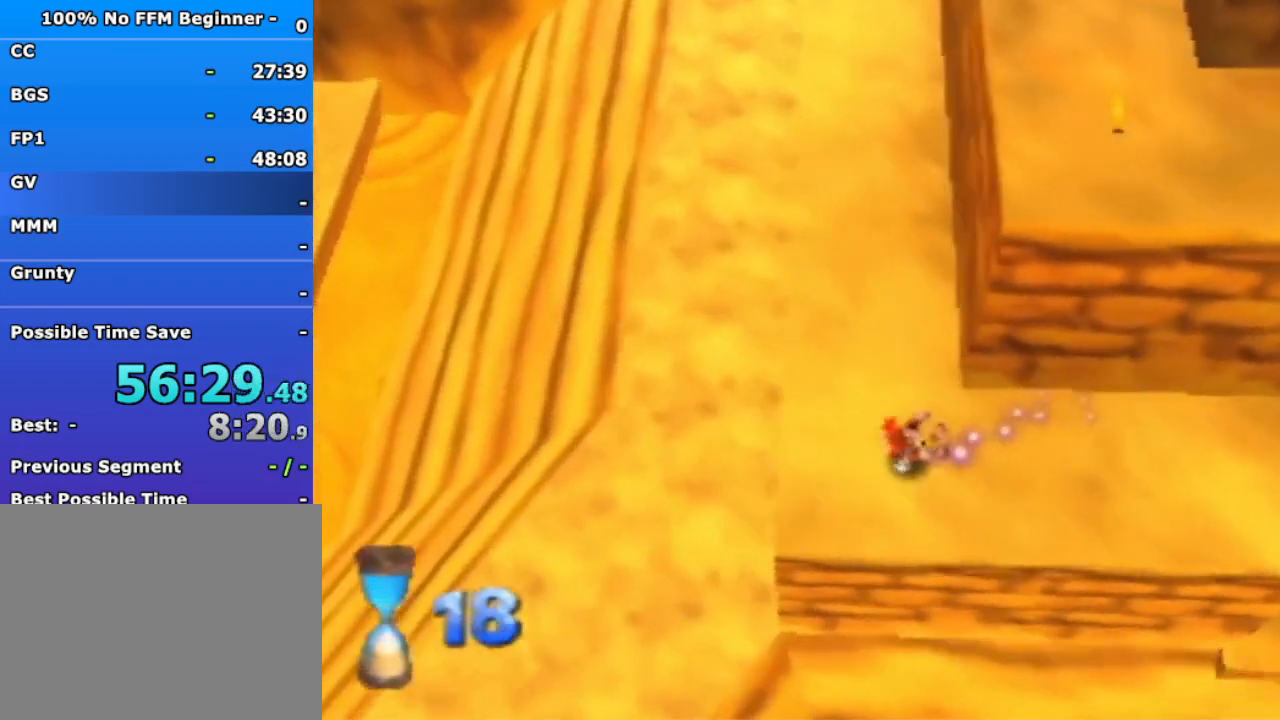
{"buttons": [], "left_stick": "up", "events": [[133, "left_stick", "up"], [167, "A", "down"], [300, "A", "up"]]}
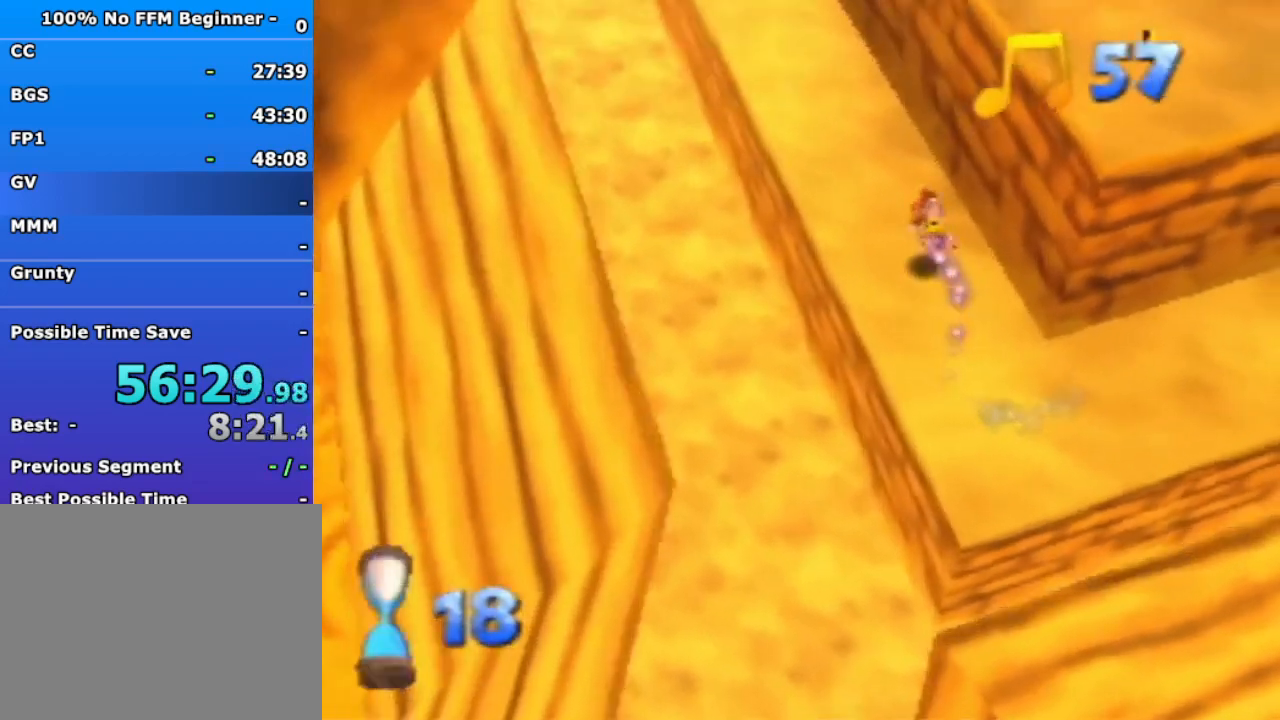
{"buttons": [], "left_stick": "up", "events": [[300, "A", "down"], [367, "A", "up"]]}
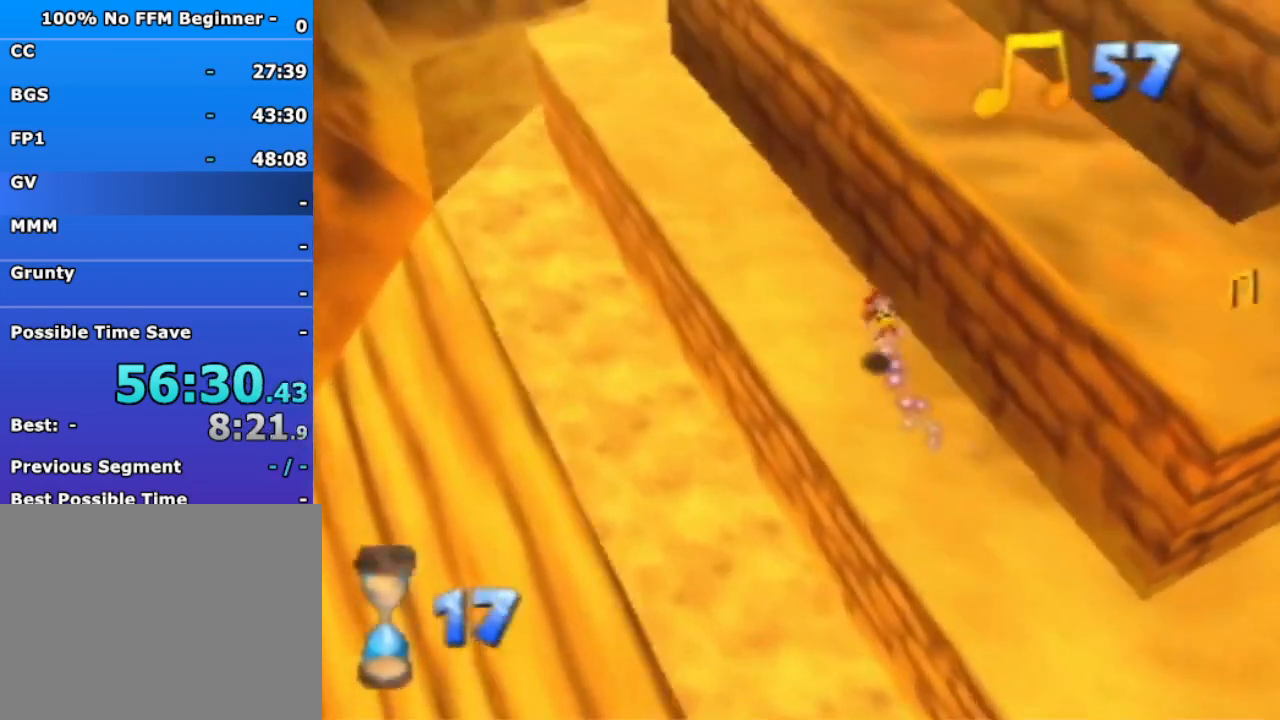
{"buttons": [], "left_stick": "up-left", "events": [[133, "left_stick", "up-left"], [400, "A", "down"], [467, "A", "up"]]}
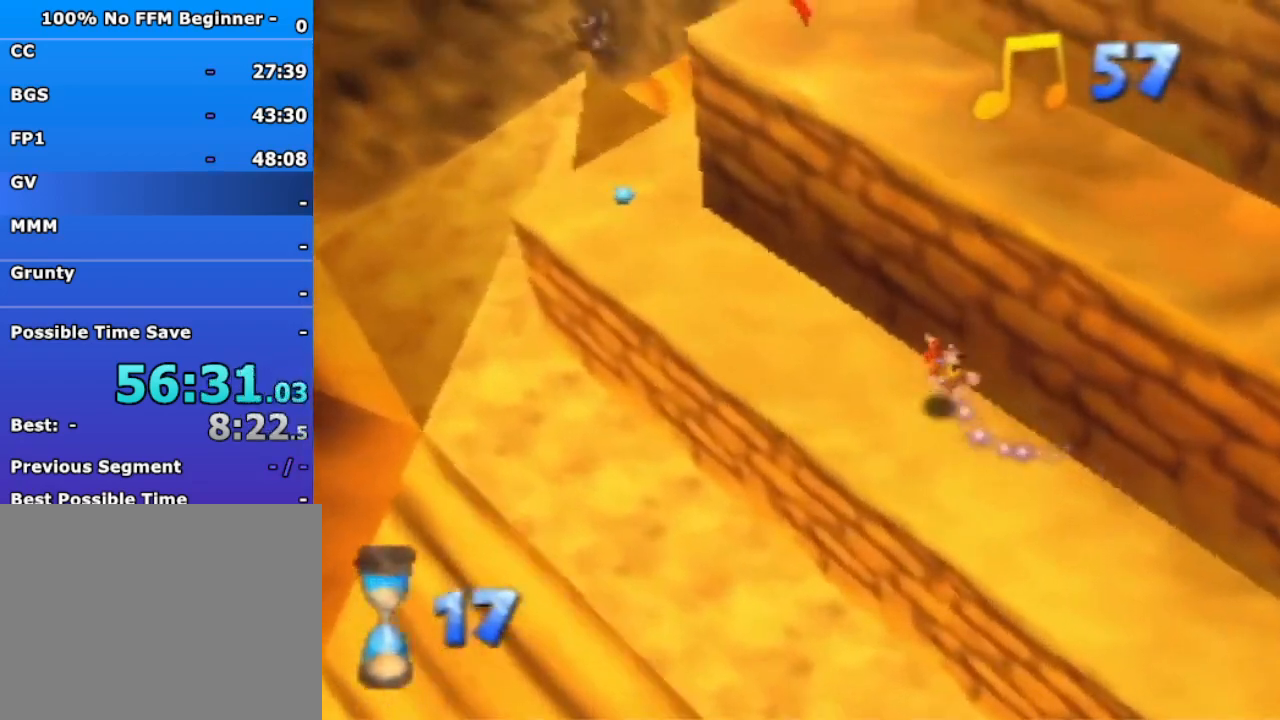
{"buttons": ["A"], "left_stick": "up-left", "events": [[433, "A", "down"]]}
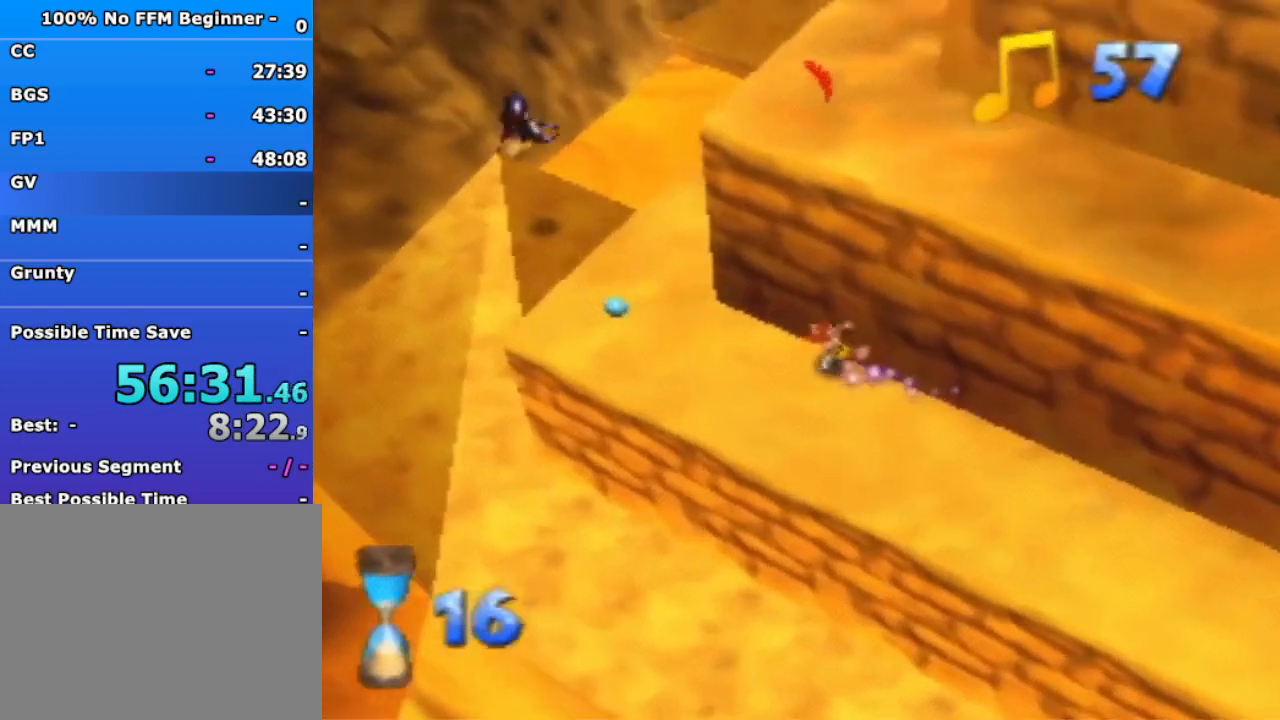
{"buttons": [], "left_stick": "up", "events": [[33, "A", "up"], [433, "left_stick", "up"]]}
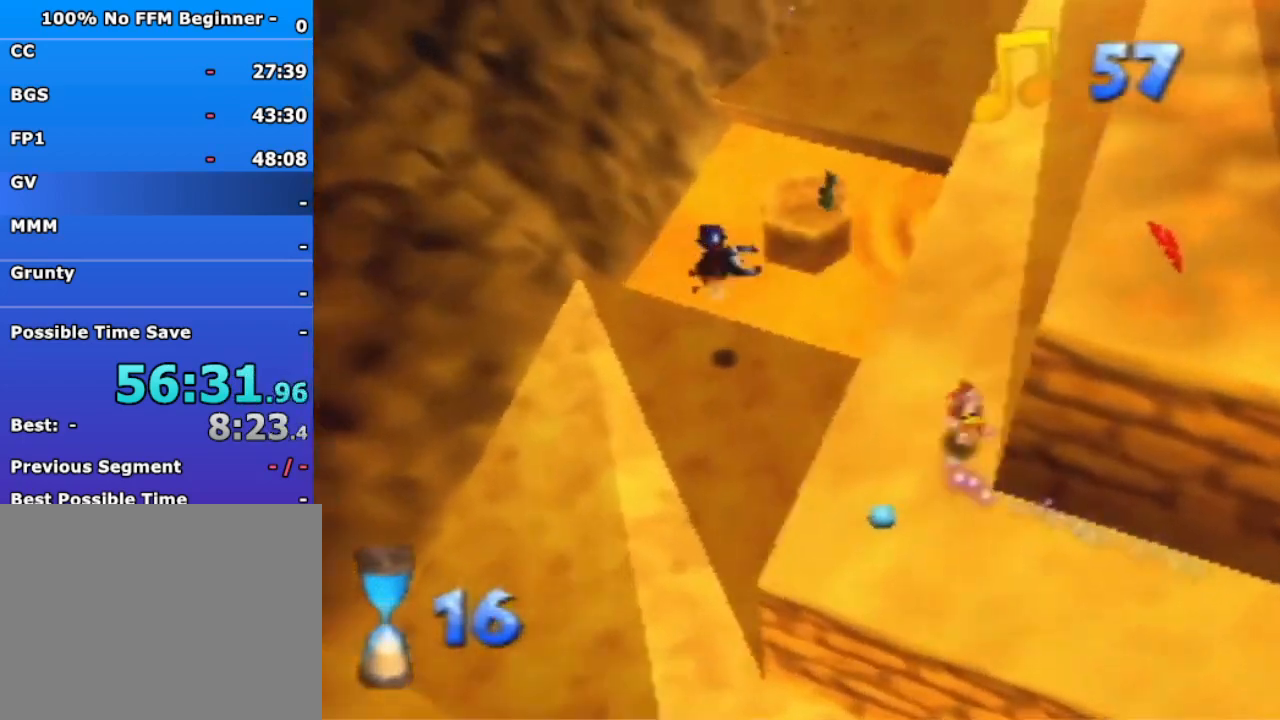
{"buttons": [], "left_stick": "up", "events": []}
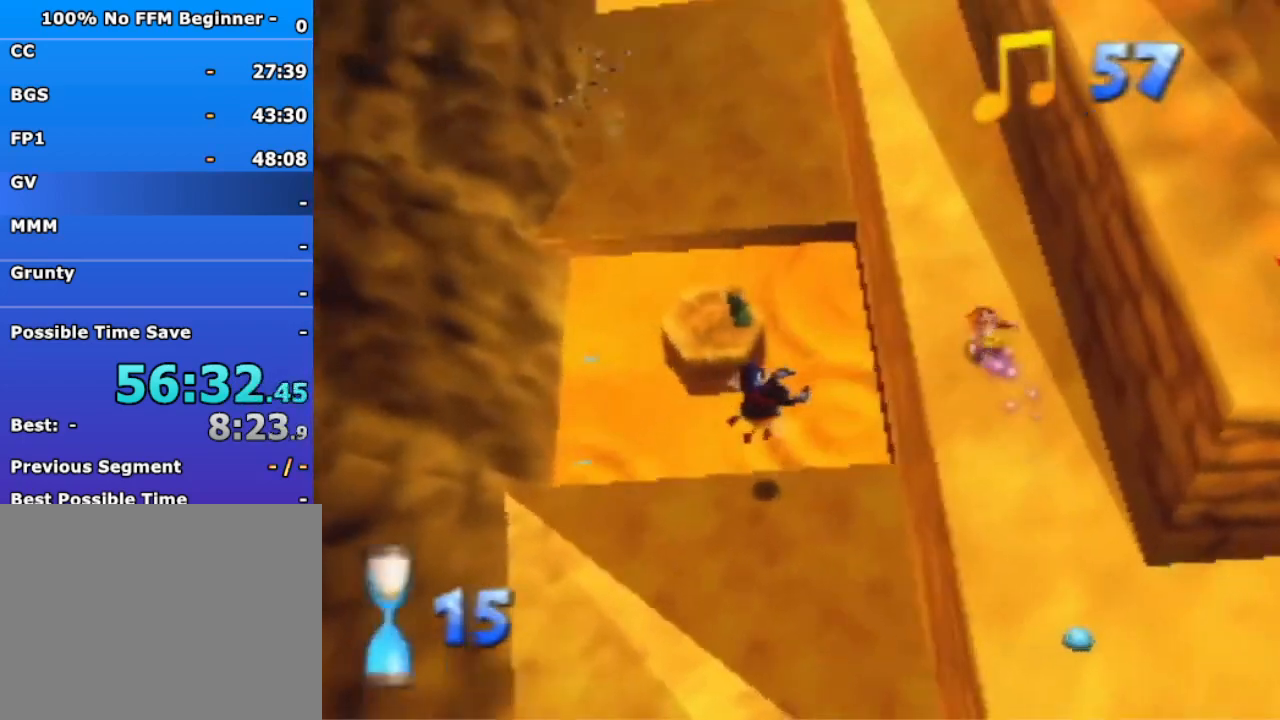
{"buttons": [], "left_stick": "up-left", "events": [[67, "A", "down"], [133, "A", "up"], [500, "left_stick", "up-left"]]}
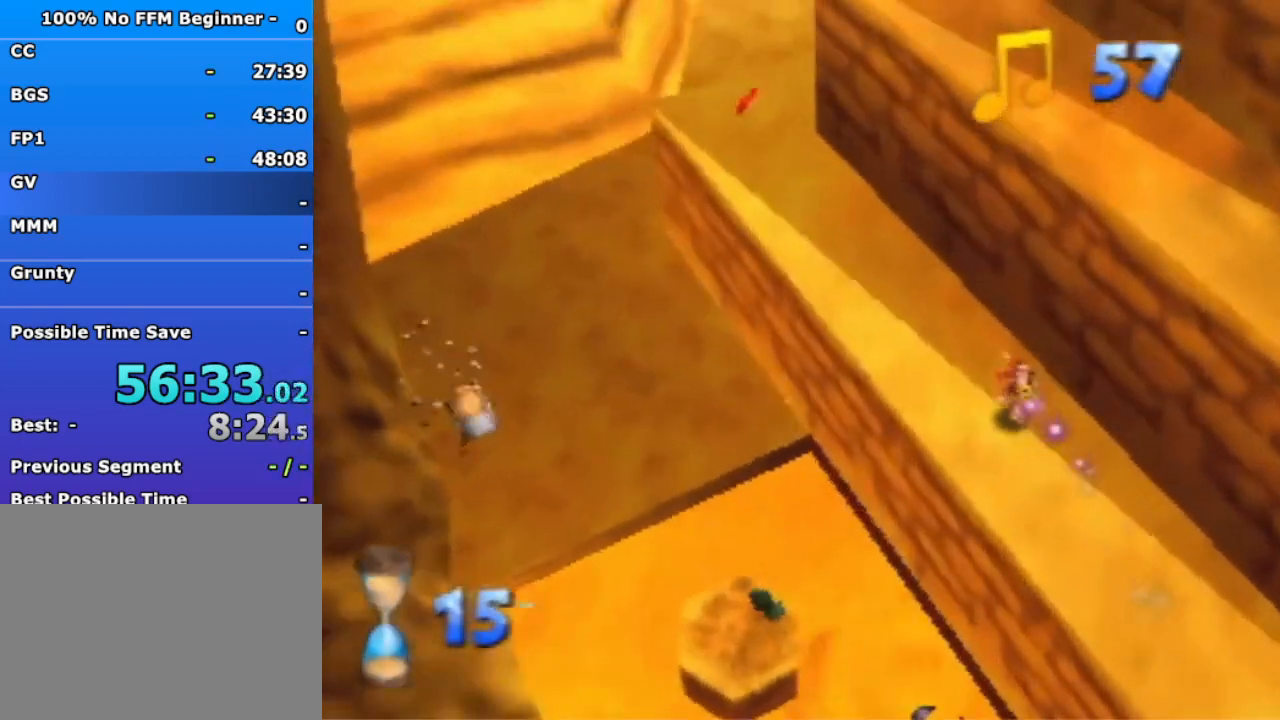
{"buttons": [], "left_stick": "up-left", "events": [[267, "A", "down"], [367, "A", "up"]]}
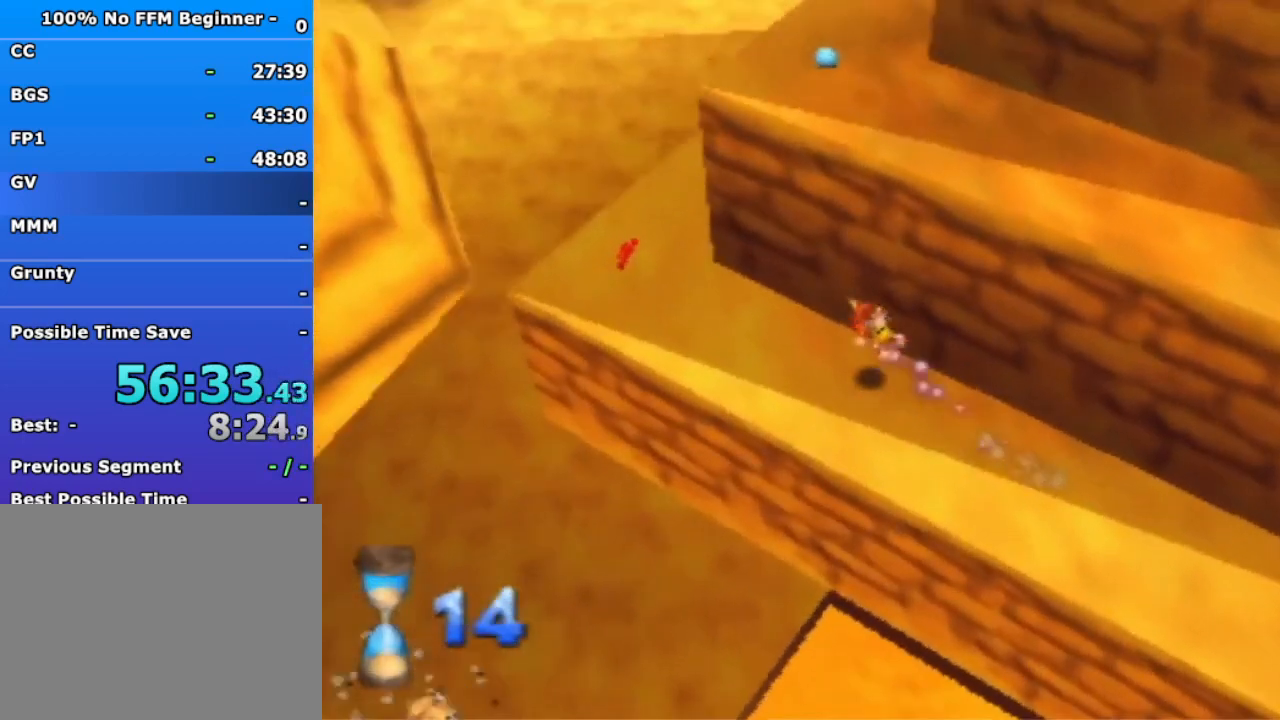
{"buttons": [], "left_stick": "up-left", "events": []}
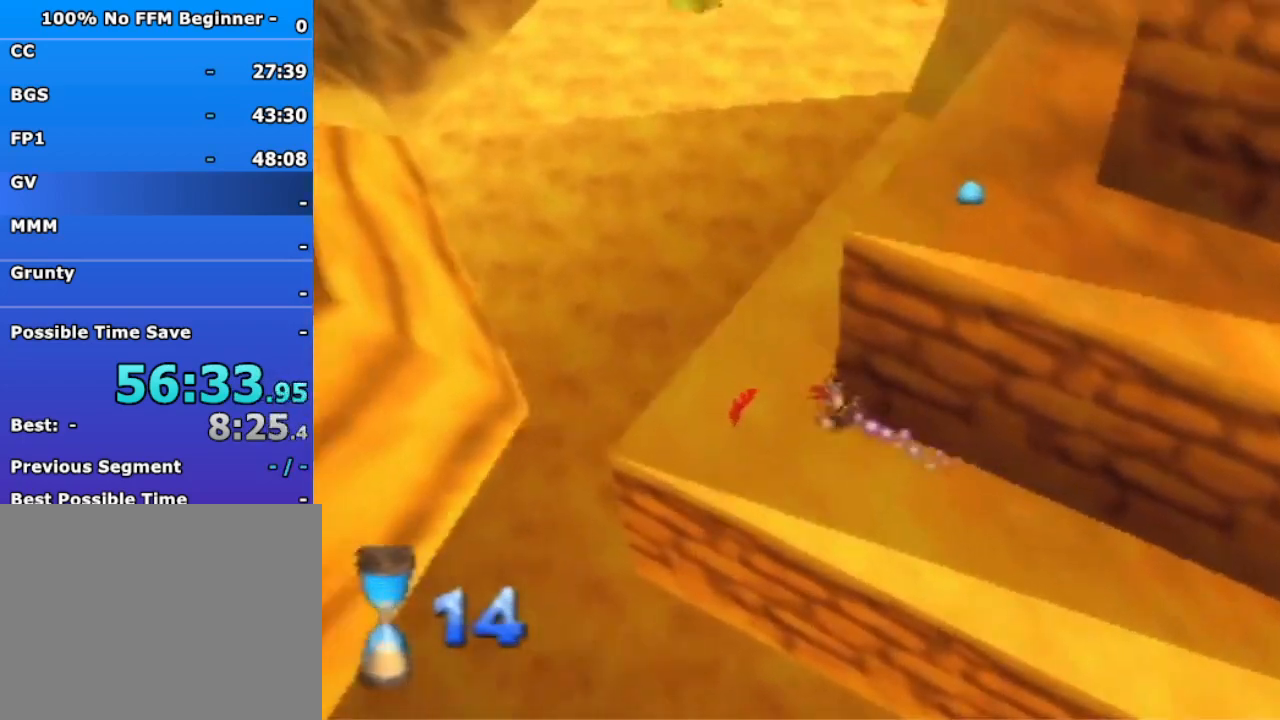
{"buttons": [], "left_stick": "up", "events": [[167, "A", "down"], [167, "left_stick", "up-right"], [267, "A", "up"], [467, "left_stick", "up"]]}
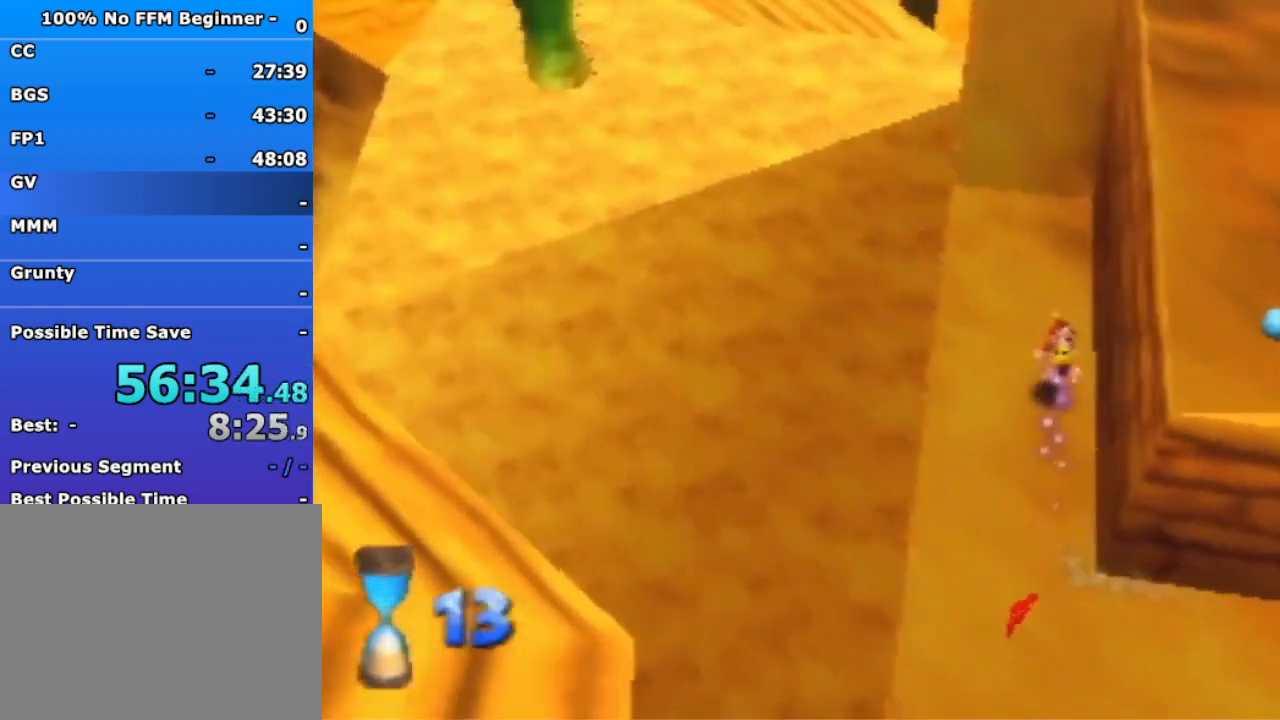
{"buttons": [], "left_stick": "up", "events": []}
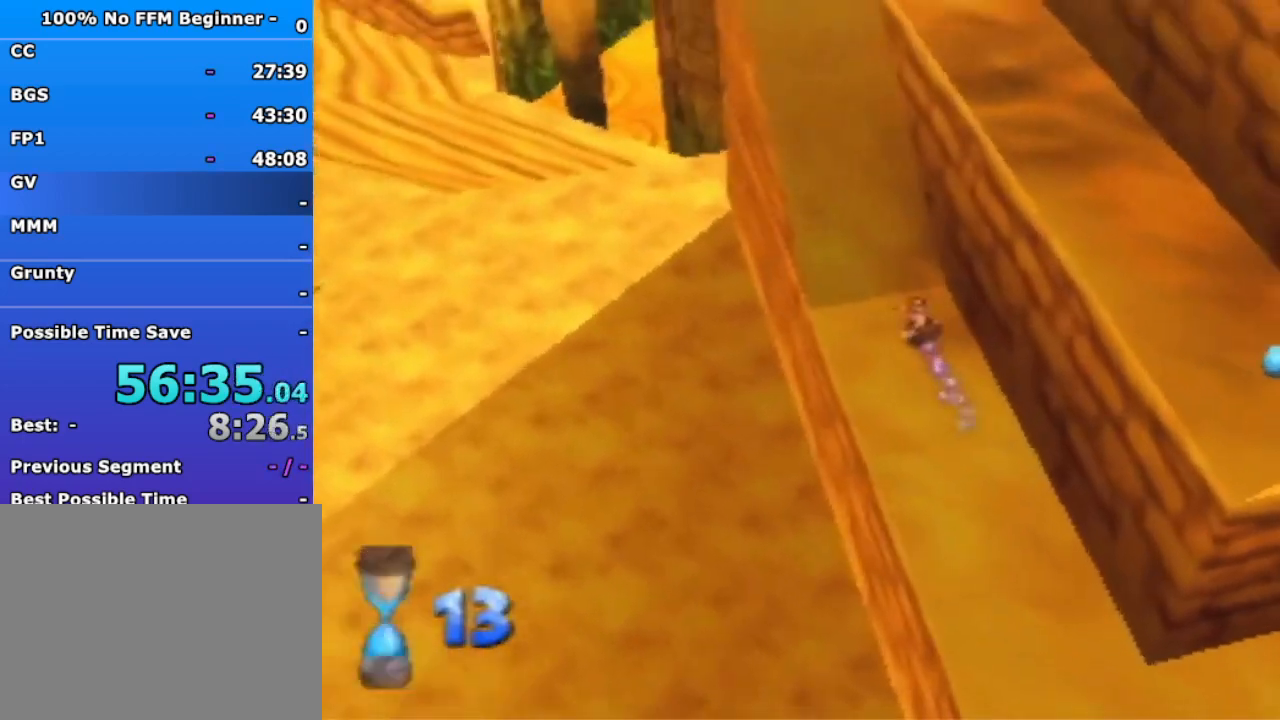
{"buttons": ["A"], "left_stick": "up", "events": [[100, "A", "down"]]}
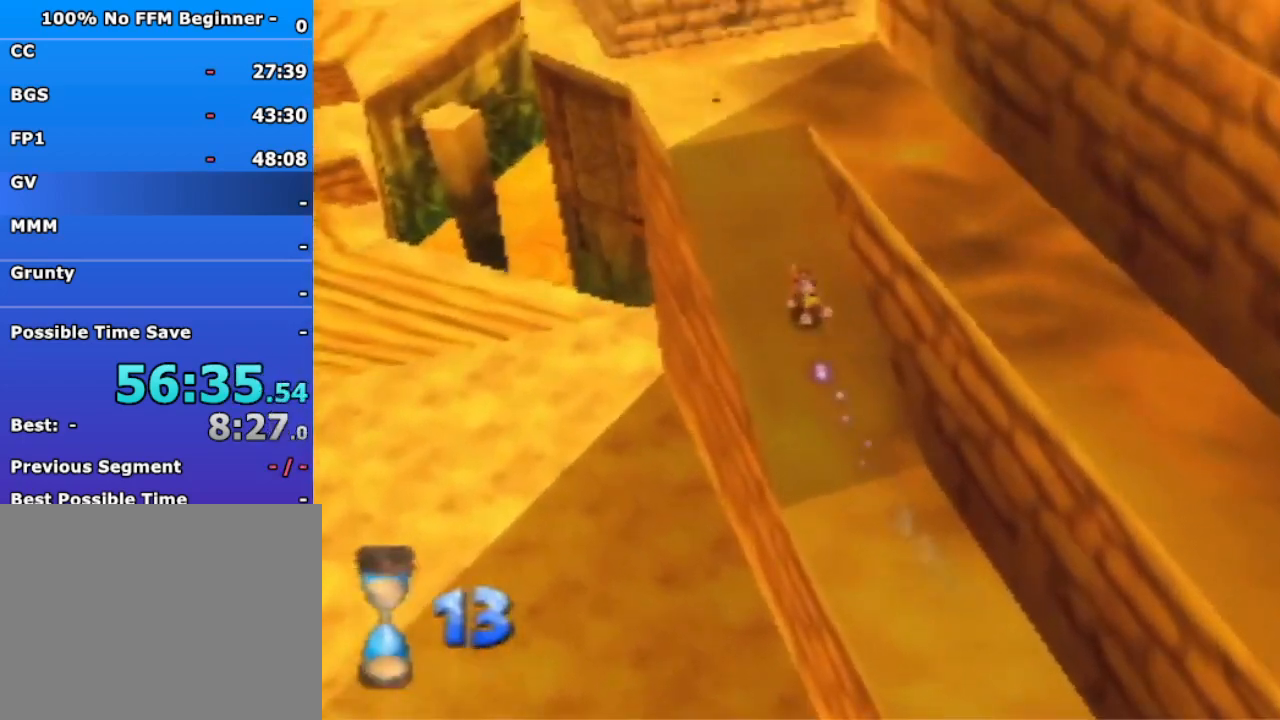
{"buttons": [], "left_stick": "up", "events": [[100, "A", "up"], [200, "A", "down"], [500, "A", "up"]]}
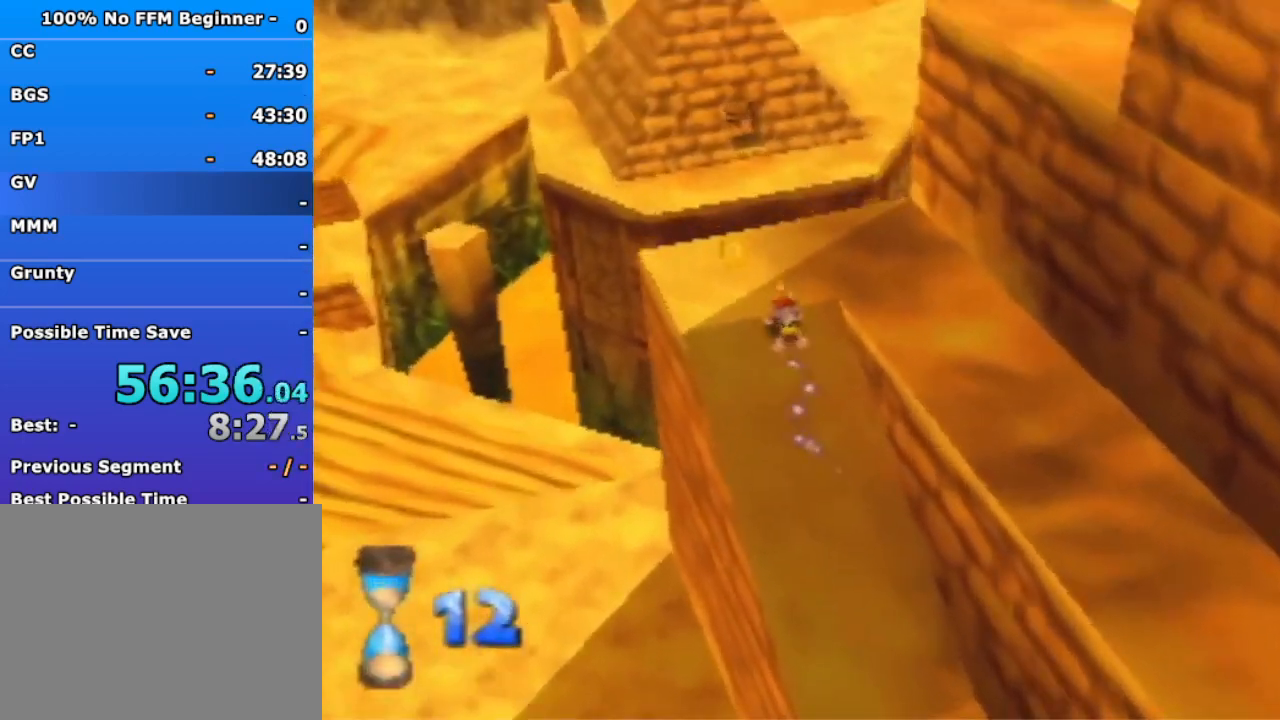
{"buttons": ["A"], "left_stick": "down-right", "events": [[267, "left_stick", "down-right"], [300, "A", "down"]]}
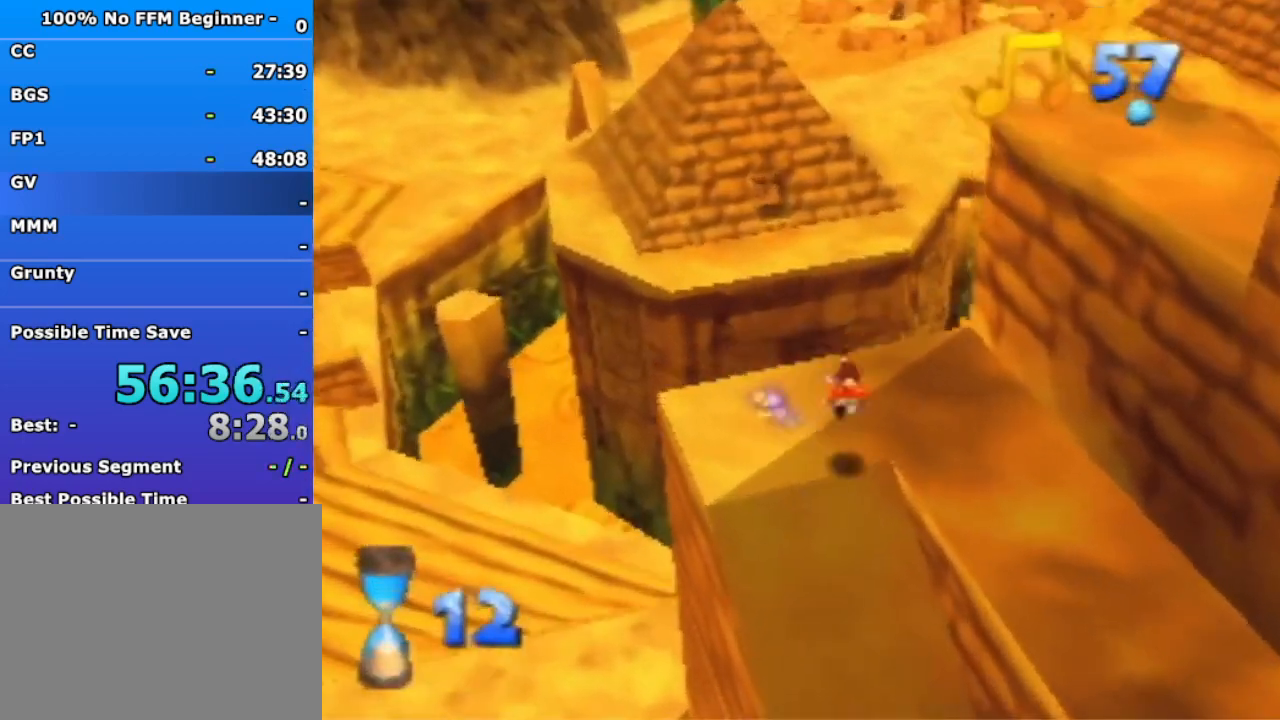
{"buttons": [], "left_stick": "down-right", "events": [[133, "A", "up"]]}
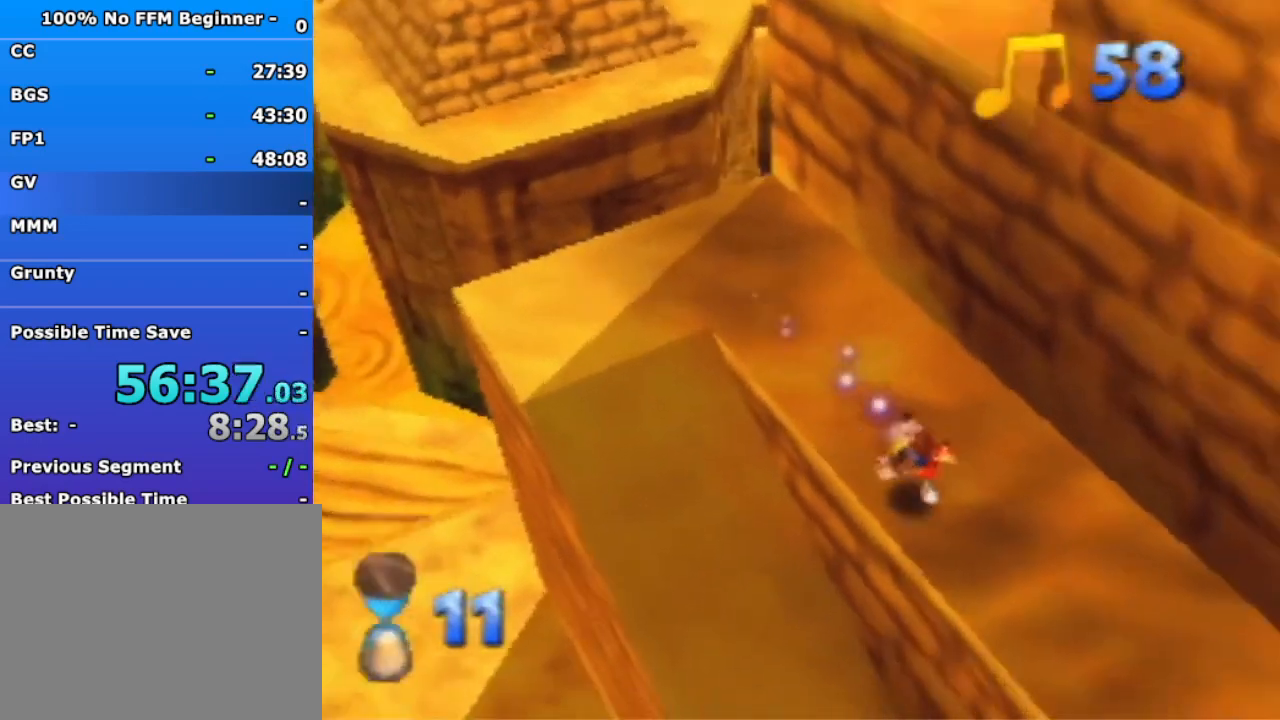
{"buttons": [], "left_stick": "down-right", "events": [[167, "A", "down"], [267, "A", "up"]]}
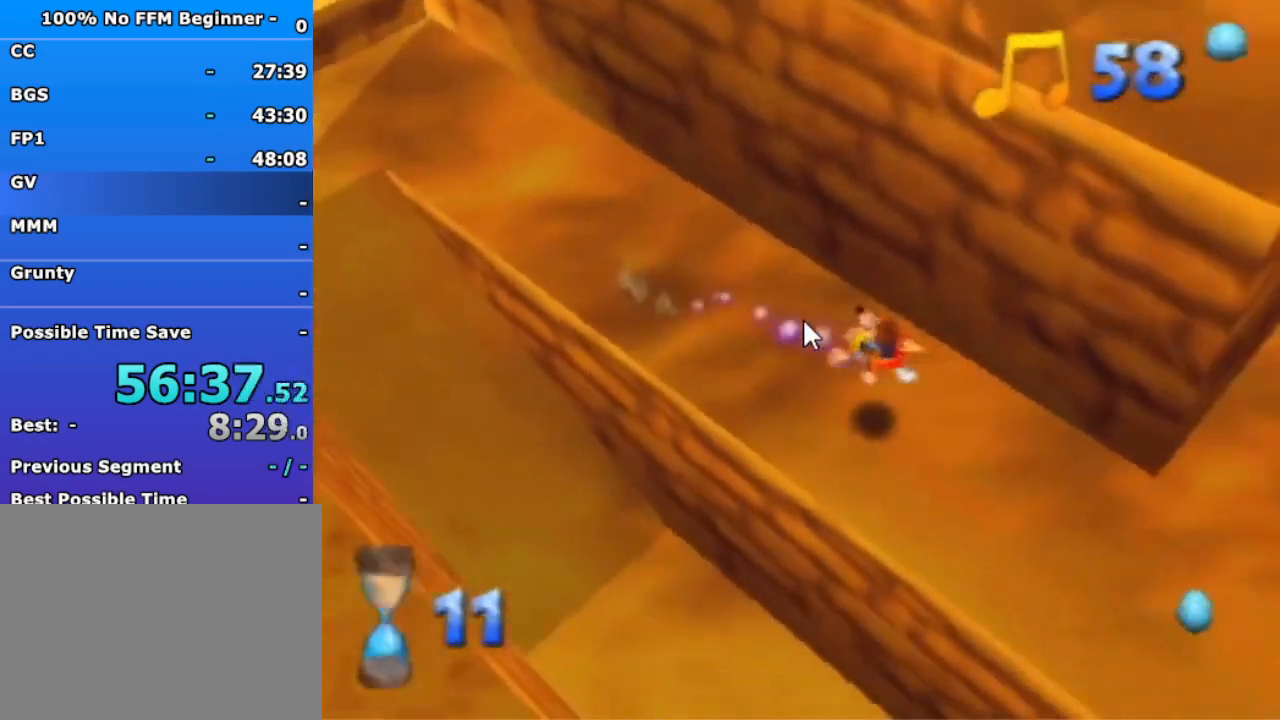
{"buttons": [], "left_stick": "up-right", "events": [[100, "left_stick", "right"], [433, "left_stick", "up-right"]]}
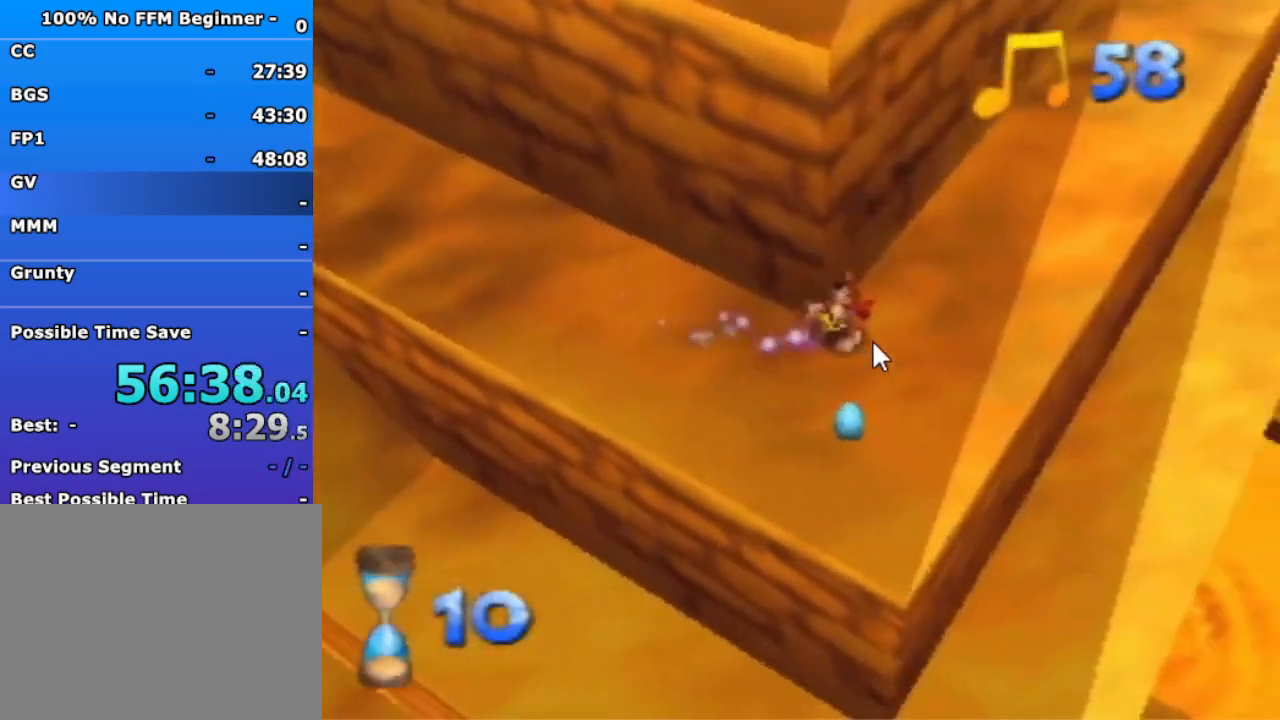
{"buttons": [], "left_stick": "up-right", "events": [[100, "A", "down"], [200, "A", "up"]]}
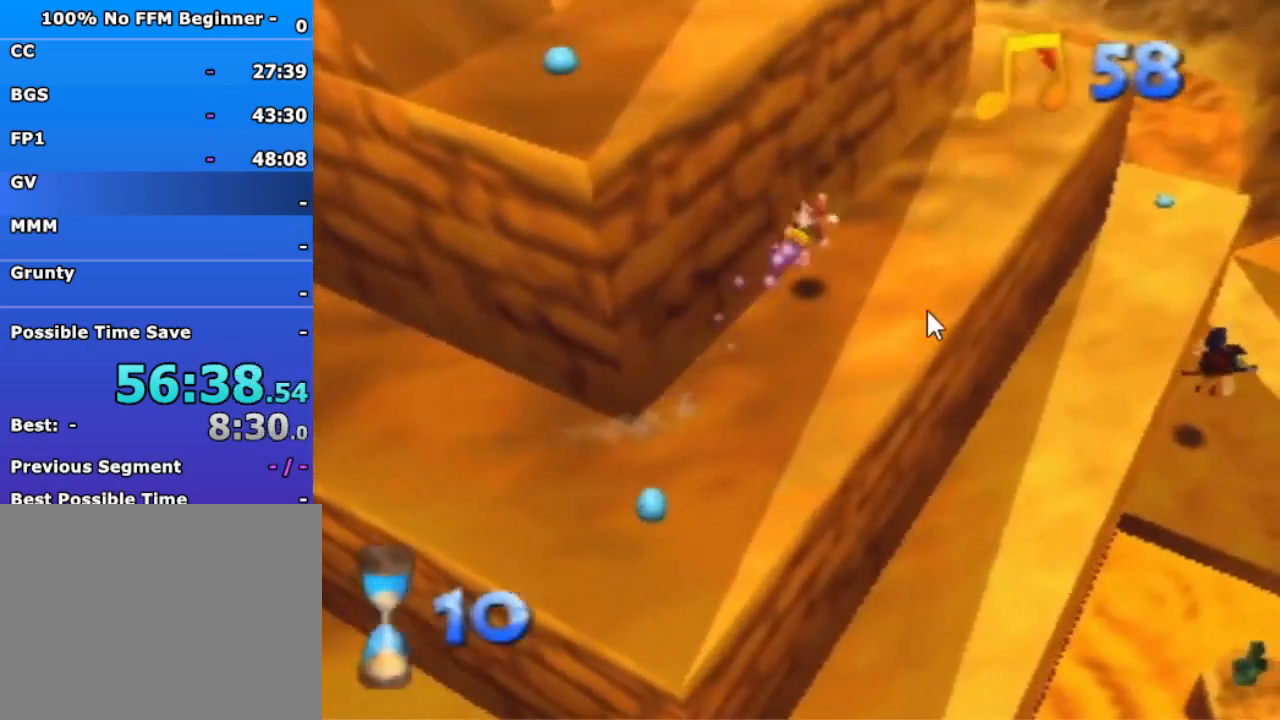
{"buttons": [], "left_stick": "up", "events": [[200, "A", "down"], [300, "A", "up"], [500, "left_stick", "up"]]}
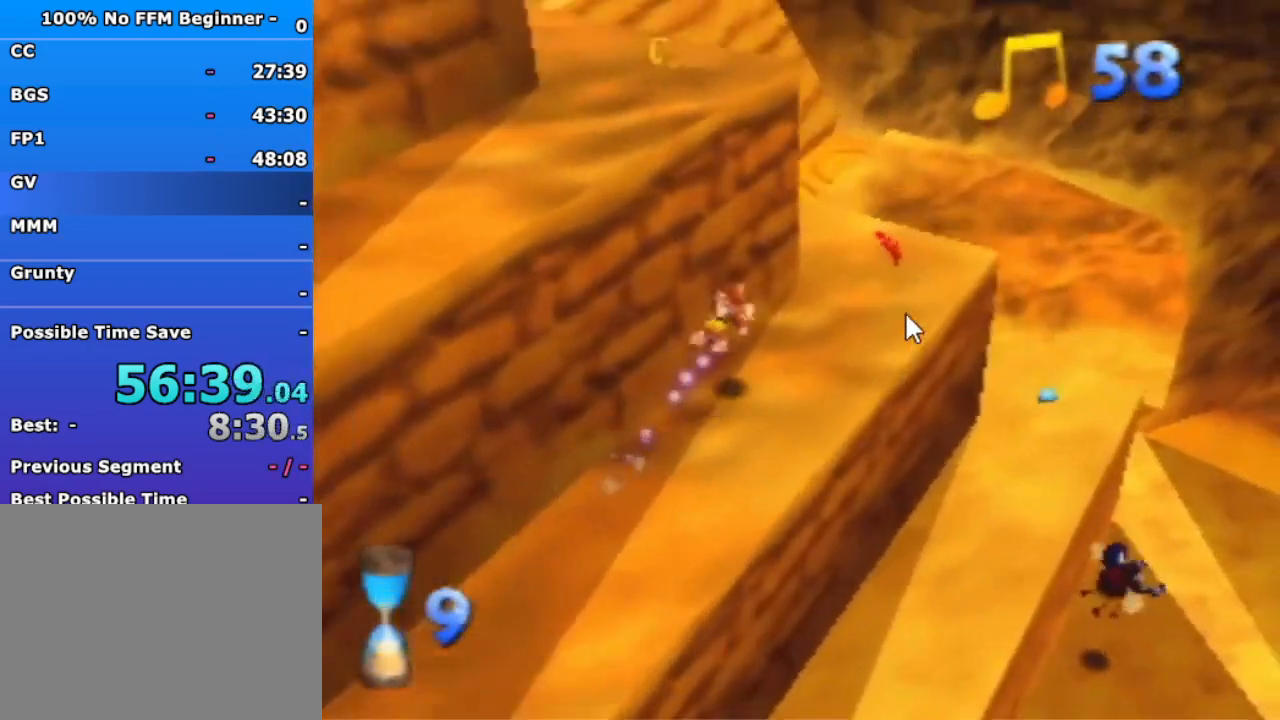
{"buttons": ["A"], "left_stick": "up-left", "events": [[467, "left_stick", "up-left"], [500, "A", "down"]]}
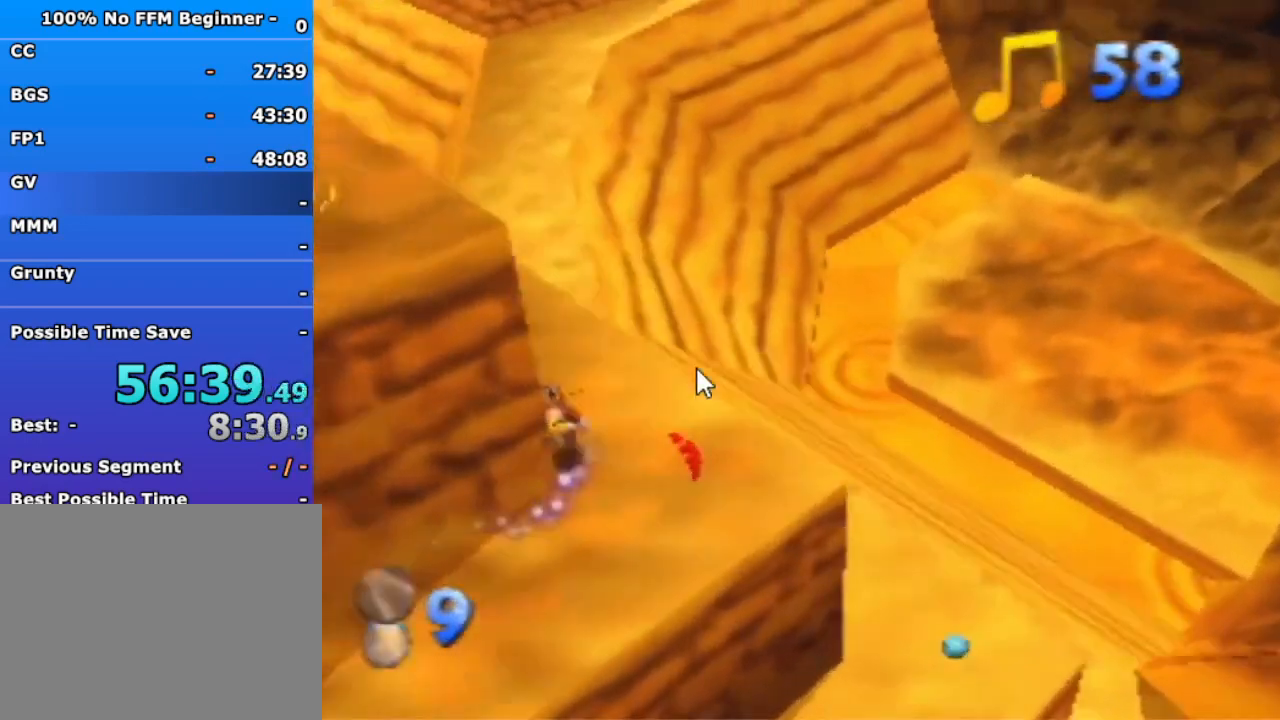
{"buttons": [], "left_stick": "up", "events": [[100, "A", "up"], [333, "left_stick", "up"]]}
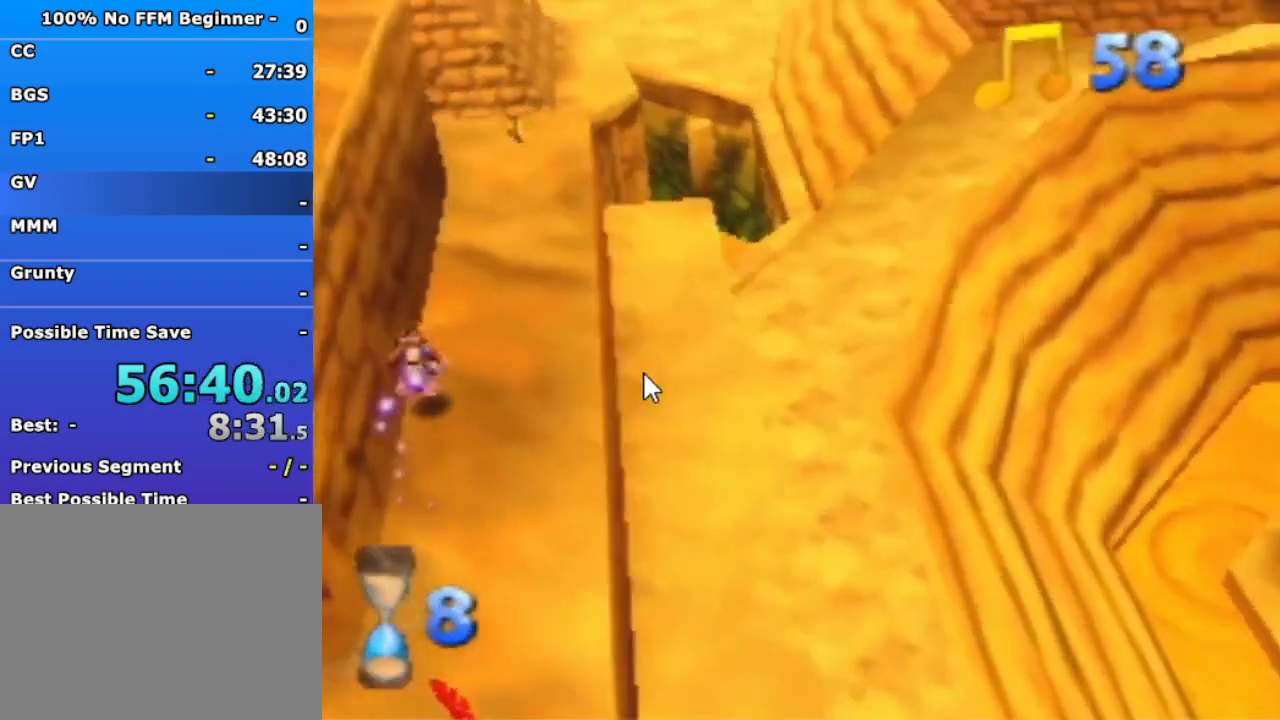
{"buttons": [], "left_stick": "up-right", "events": [[200, "A", "down"], [333, "A", "up"], [400, "left_stick", "up-right"]]}